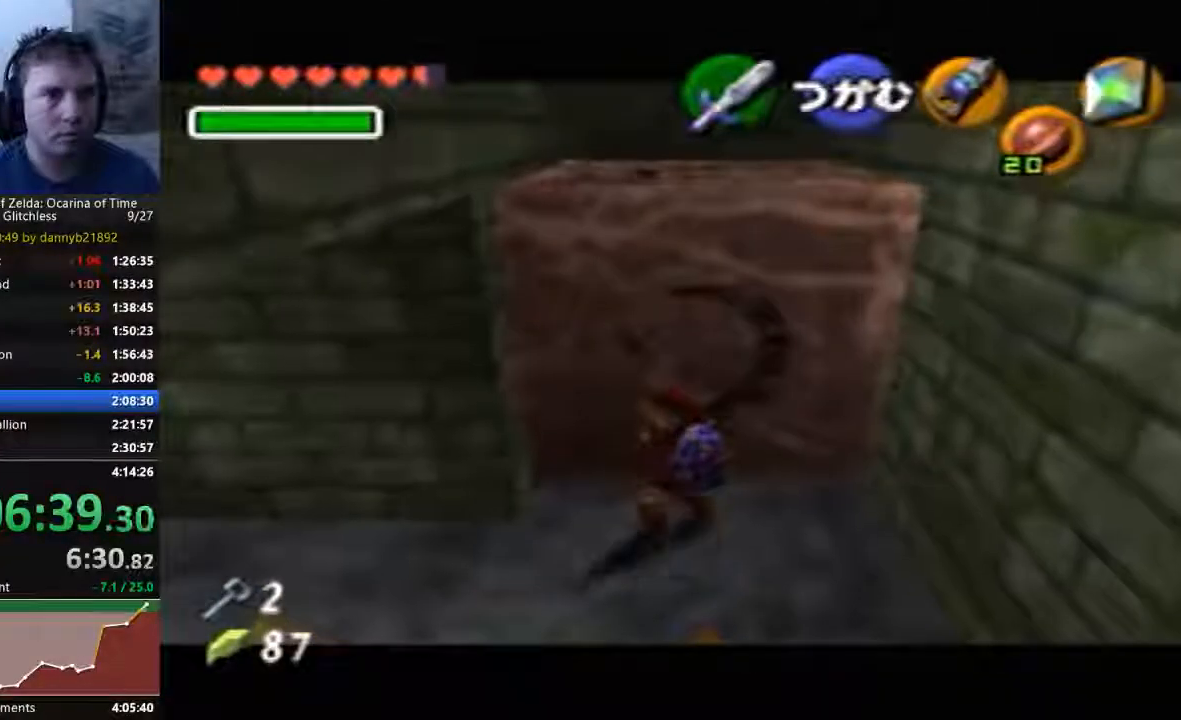
Gameplay with a controller (Nintendo layout); each line is a JSON object with the inputs held at the frame after it (dt_ms = milliseconds from this image to that frame). "events" lists button and stick changes between this image and that frame as [ms after this image, input, new state], when the widget could be followed in between. Not read: C_DOWN C_LEFT C_UP L3 R3 START Z.
{"dt_ms": 500, "buttons": ["A"], "left_stick": "up", "events": []}
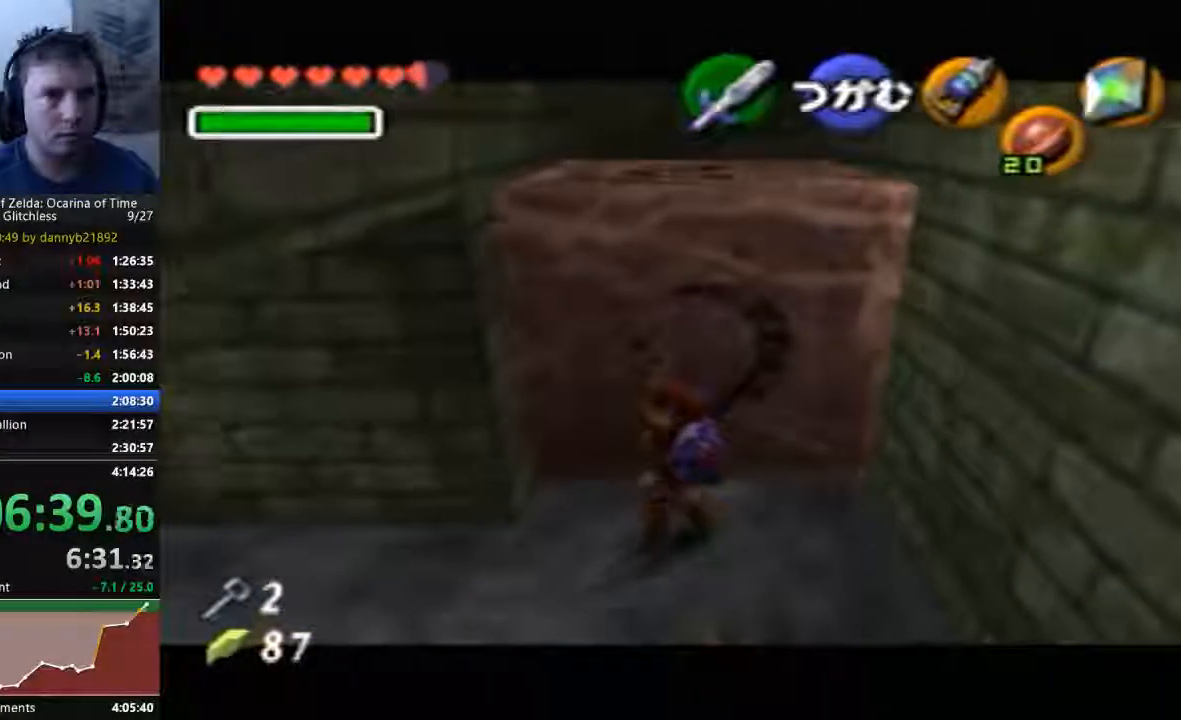
{"dt_ms": 500, "buttons": ["A"], "left_stick": "up", "events": []}
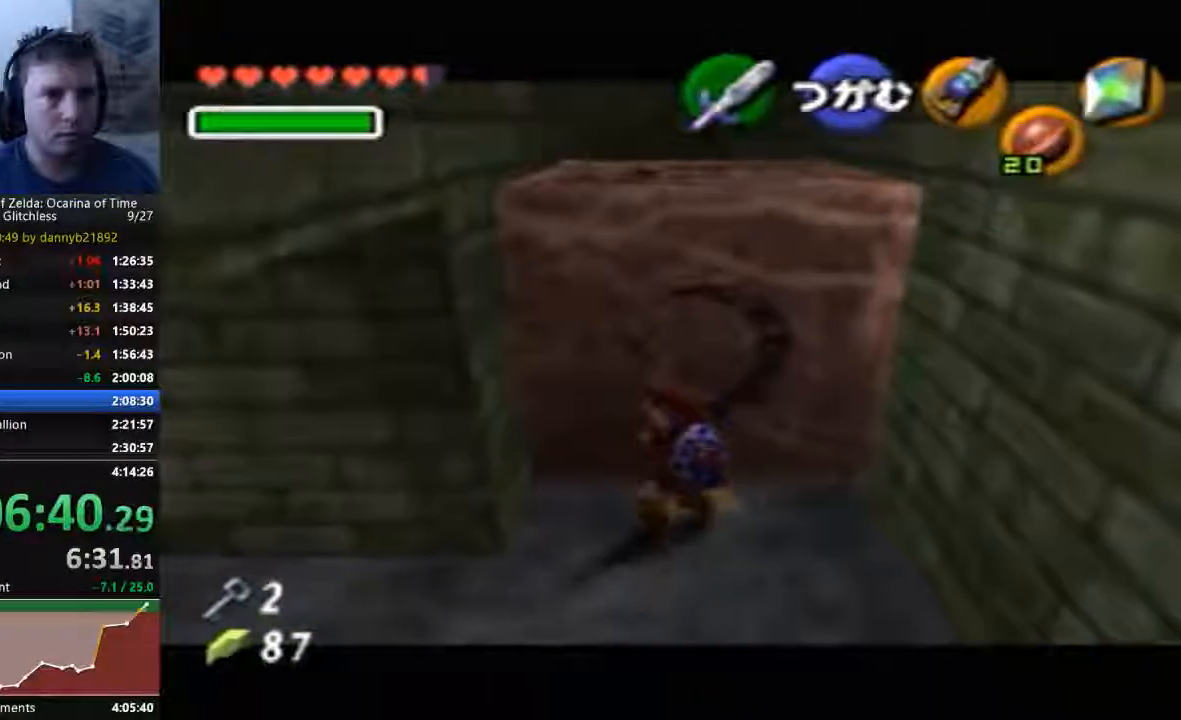
{"dt_ms": 500, "buttons": ["A"], "left_stick": "up", "events": []}
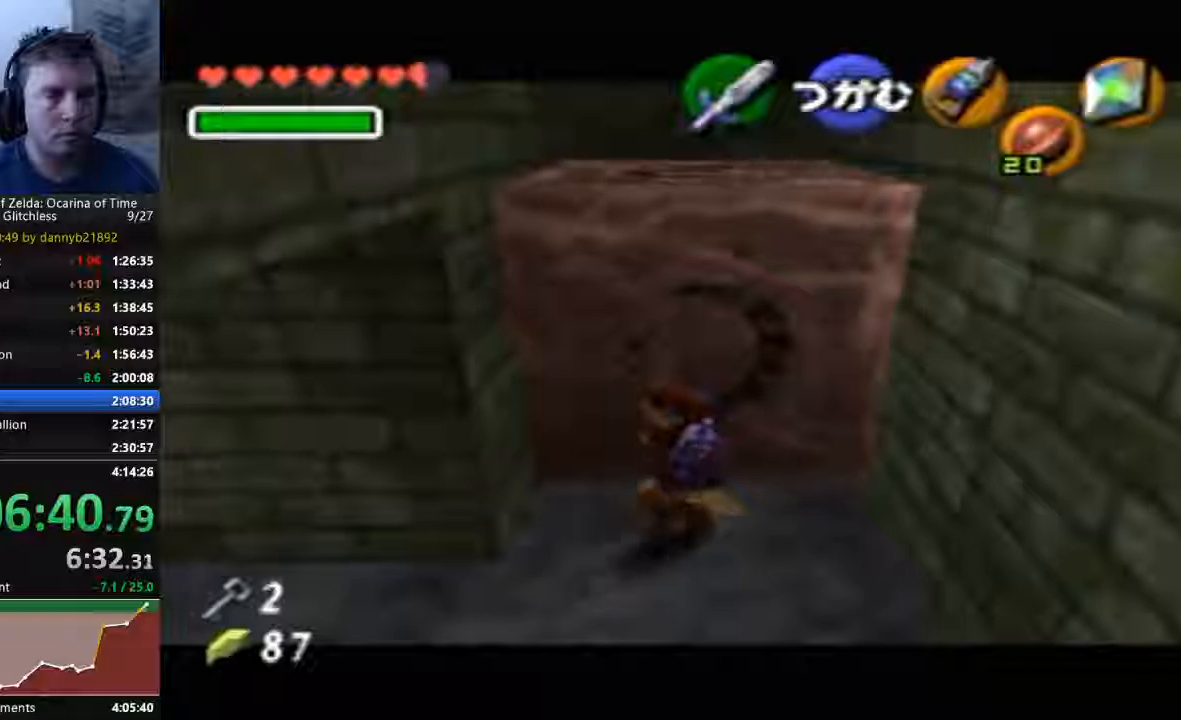
{"dt_ms": 500, "buttons": ["A"], "left_stick": "up", "events": []}
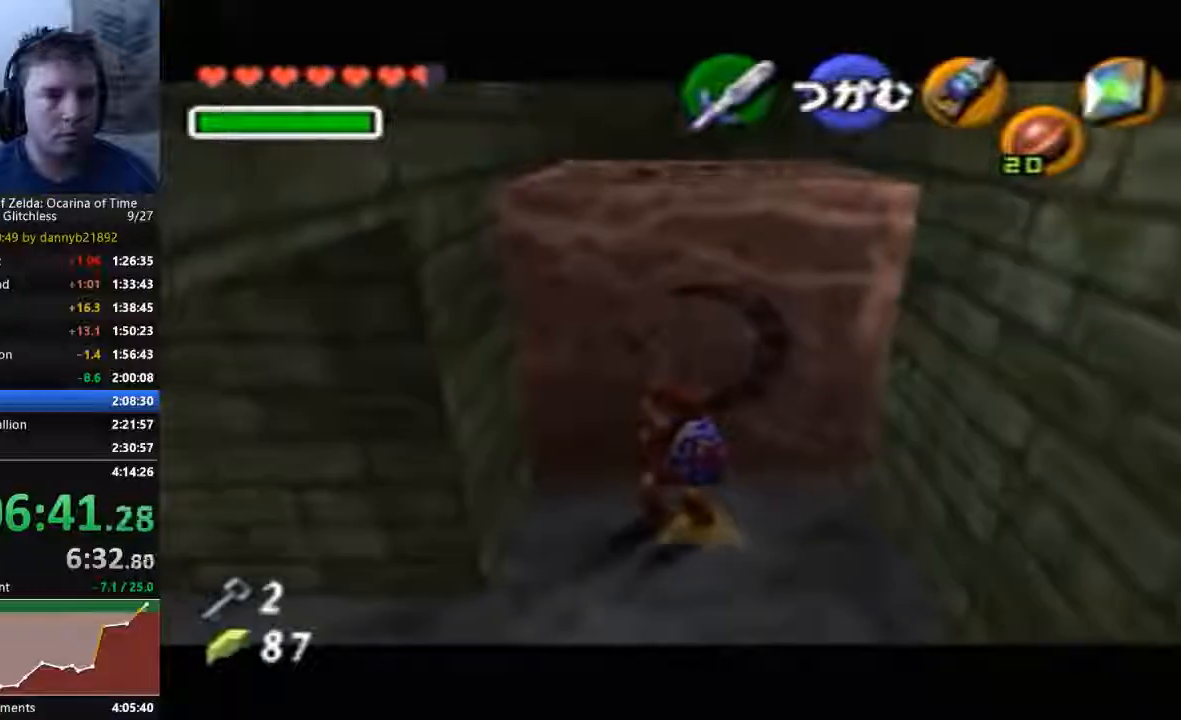
{"dt_ms": 1000, "buttons": ["A"], "left_stick": "up"}
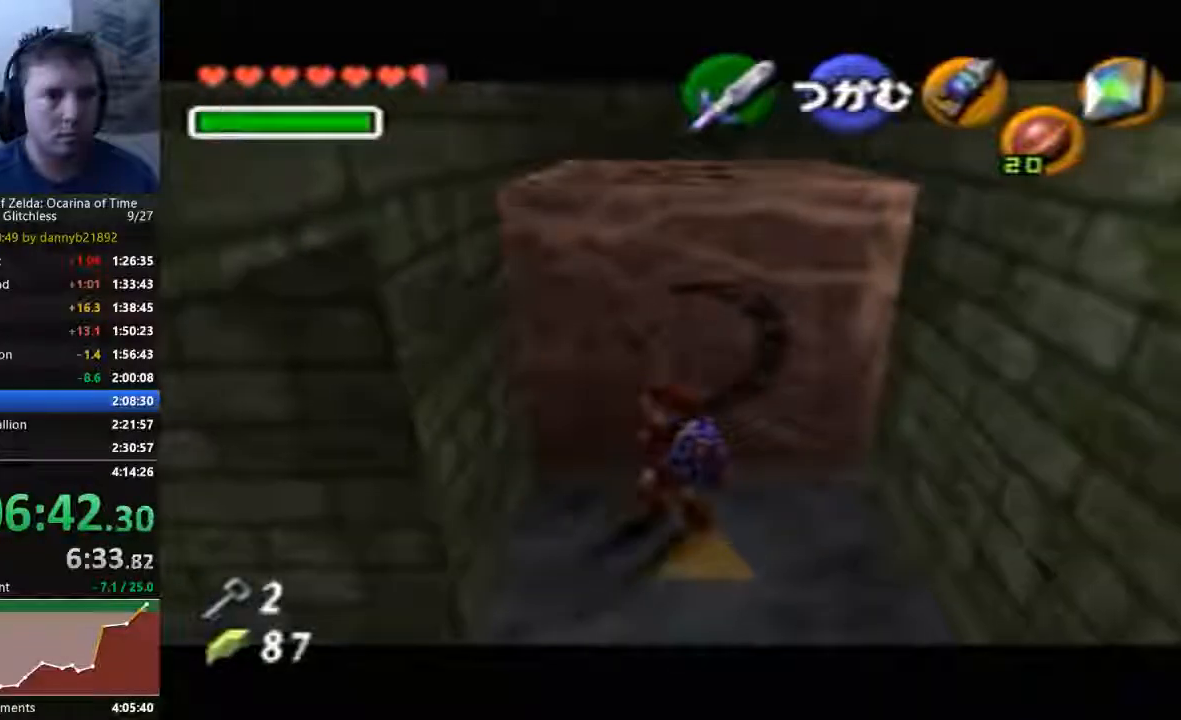
{"dt_ms": 500, "buttons": [], "left_stick": "up", "events": [[167, "A", "up"]]}
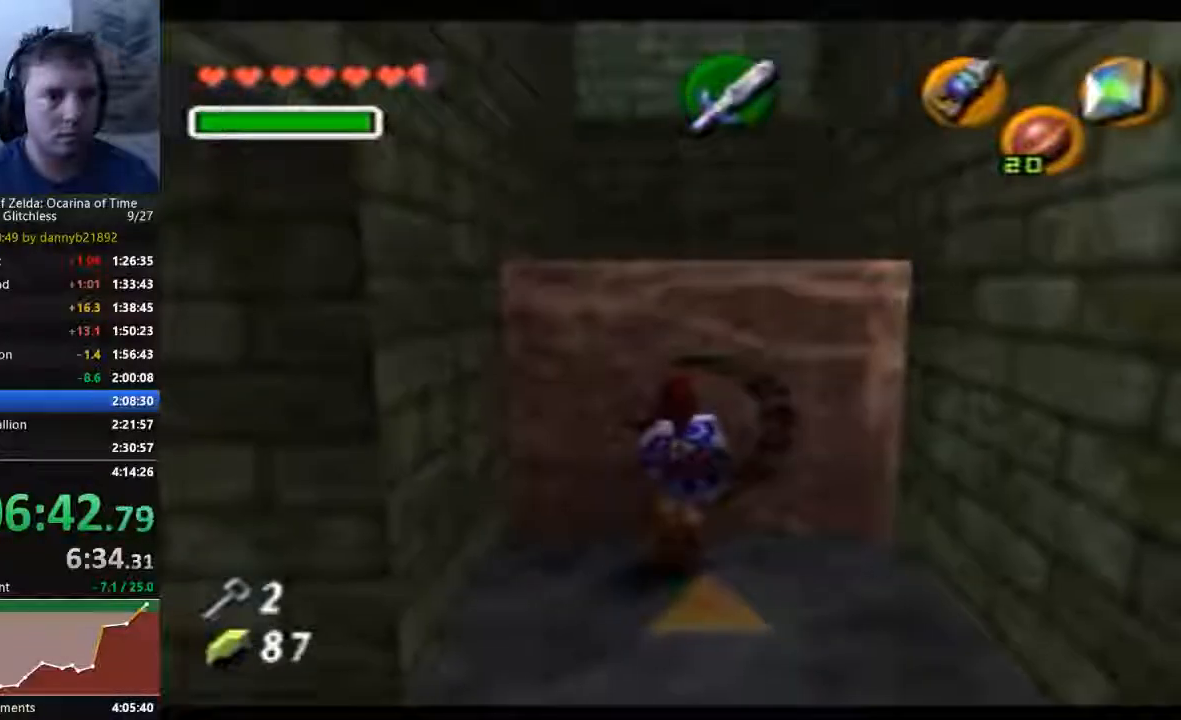
{"dt_ms": 500, "buttons": ["A"], "left_stick": "up", "events": [[500, "A", "down"]]}
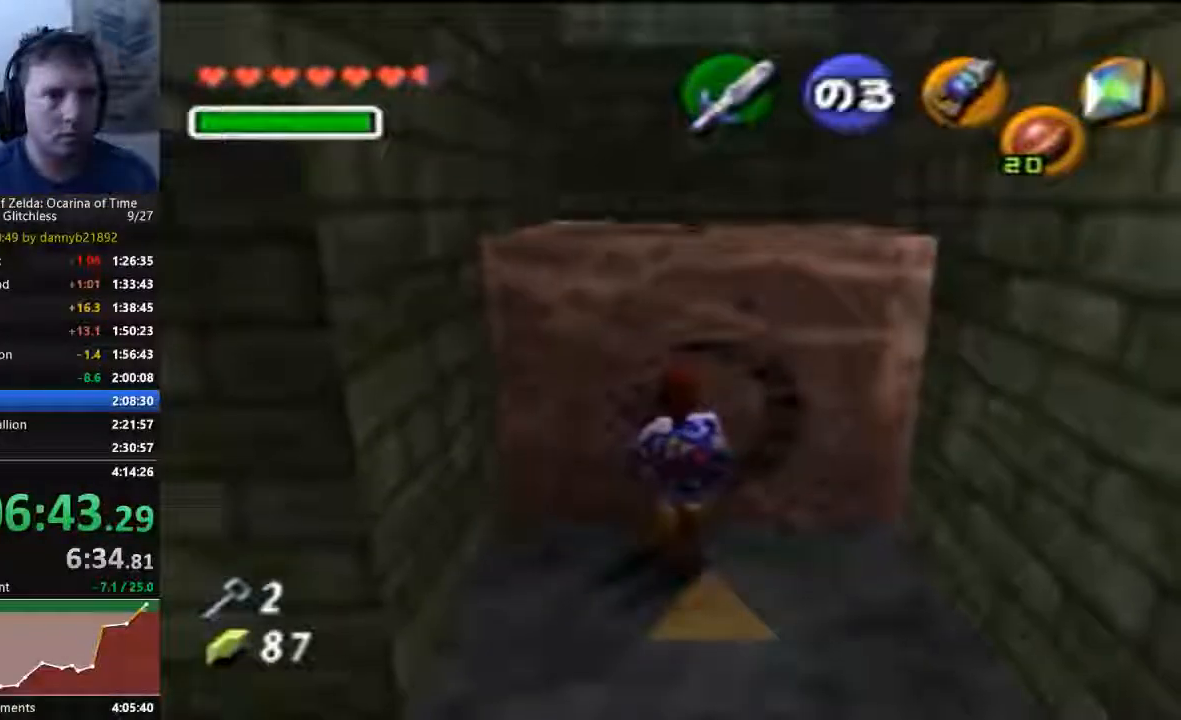
{"dt_ms": 500, "buttons": [], "left_stick": "up"}
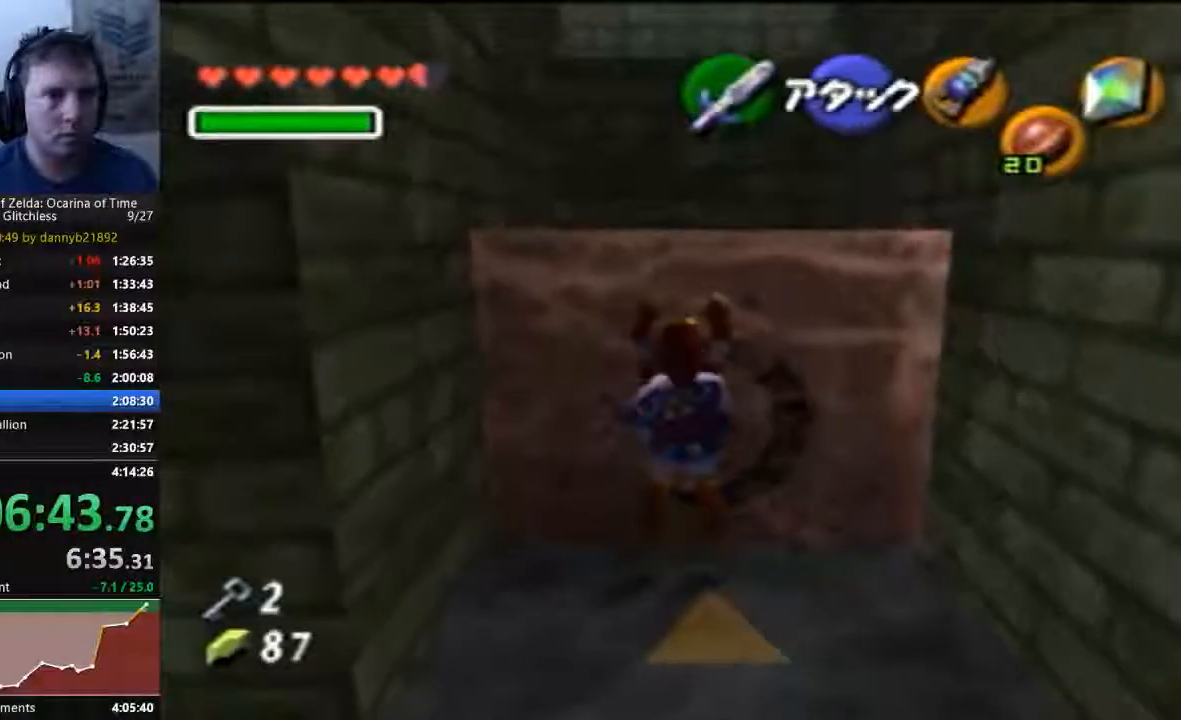
{"dt_ms": 500, "buttons": [], "left_stick": "up", "events": []}
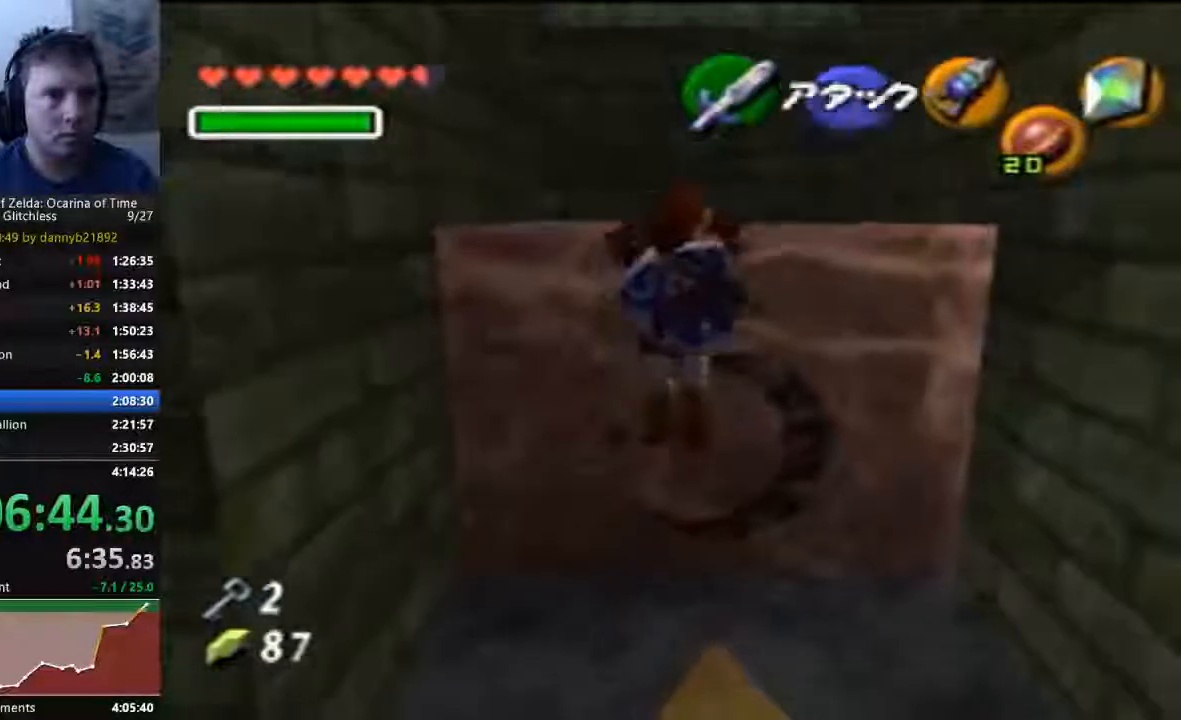
{"dt_ms": 500, "buttons": [], "left_stick": "up", "events": []}
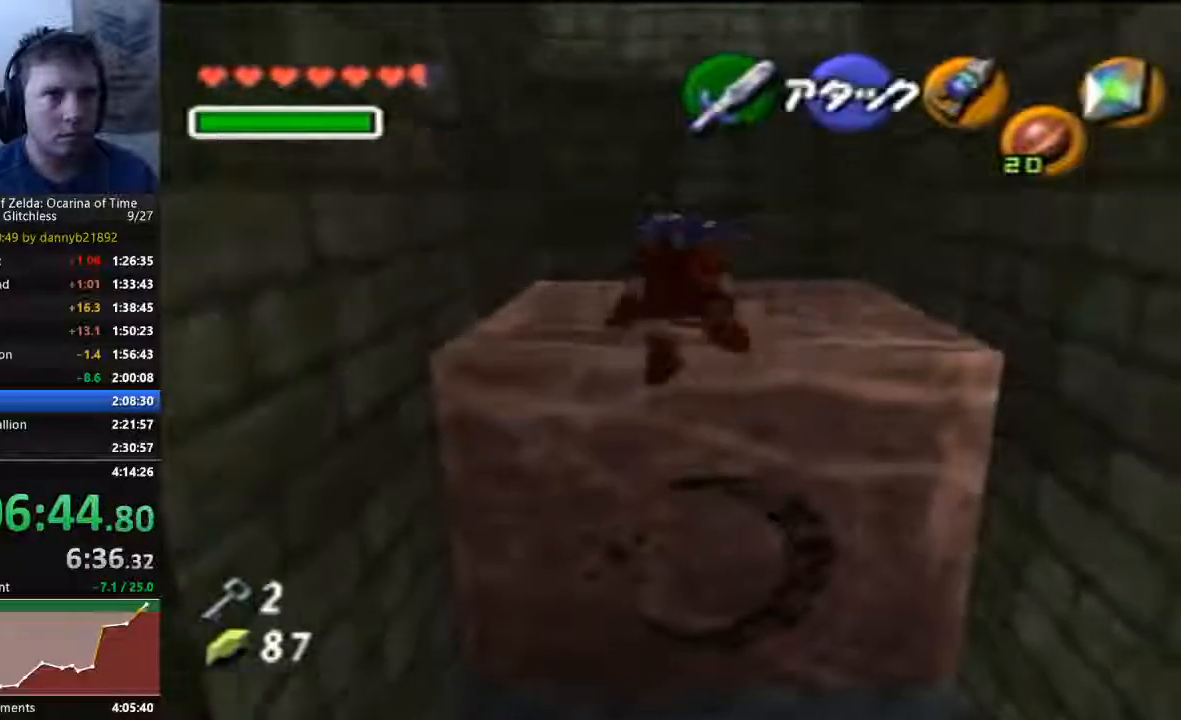
{"dt_ms": 500, "buttons": [], "left_stick": "up", "events": []}
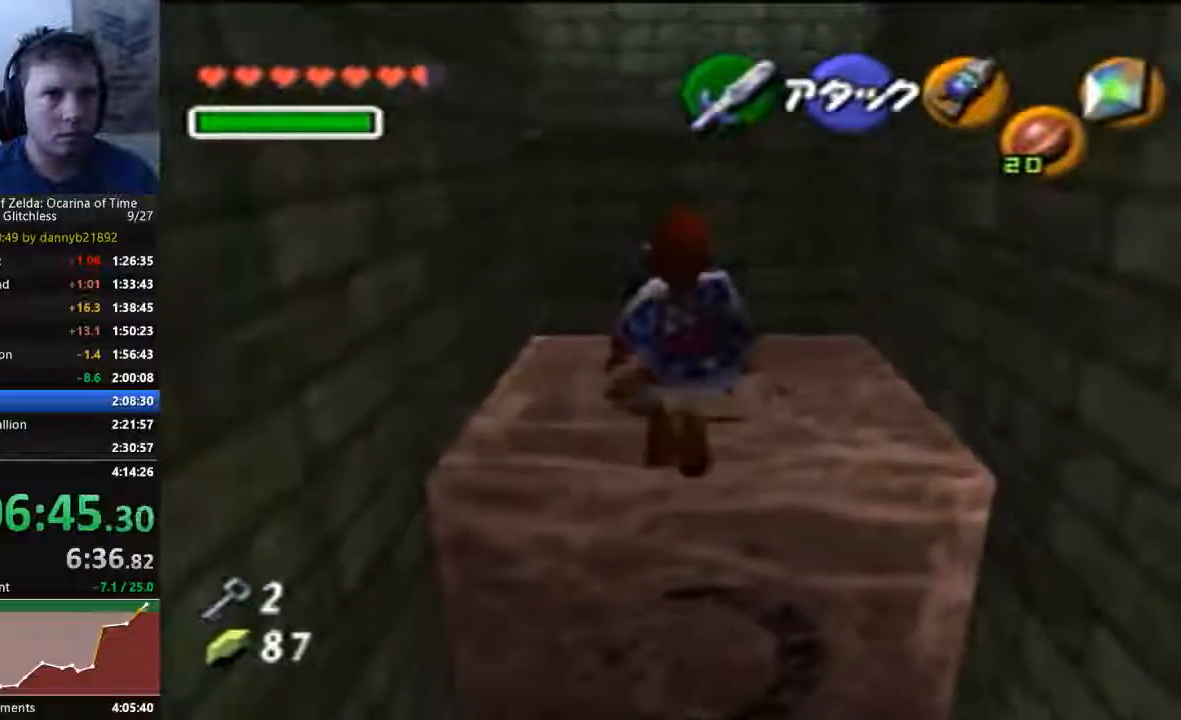
{"dt_ms": 1000, "buttons": [], "left_stick": "up"}
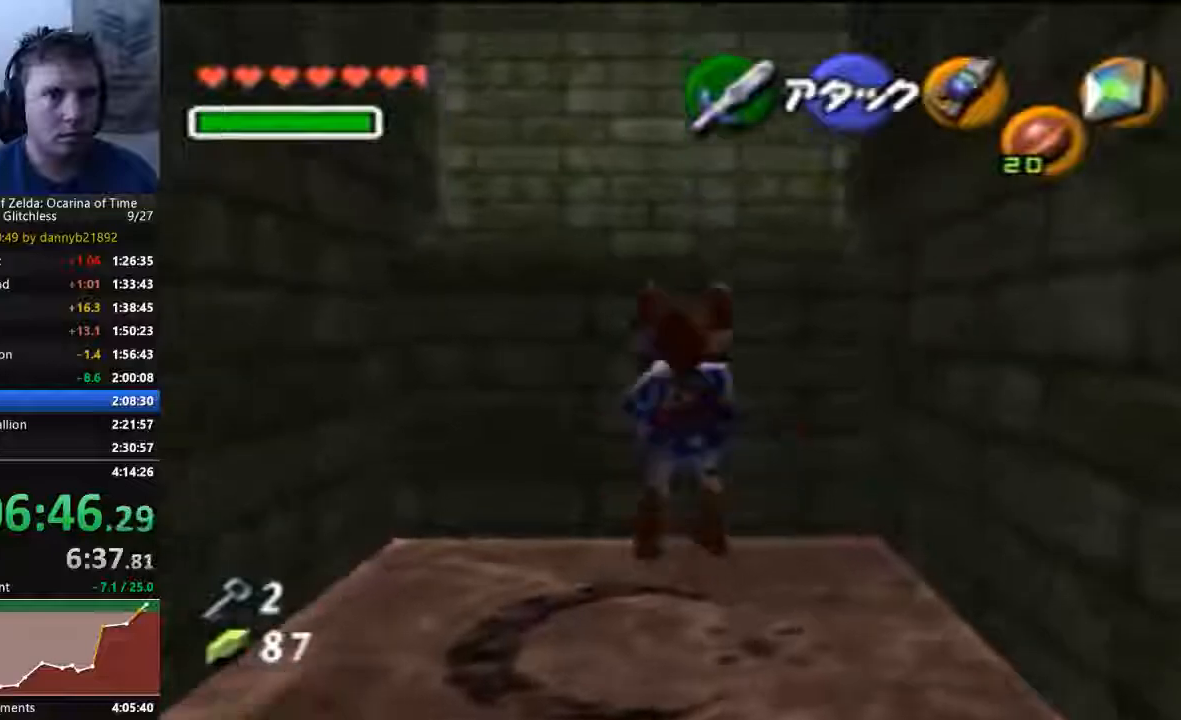
{"dt_ms": 500, "buttons": [], "left_stick": "up", "events": []}
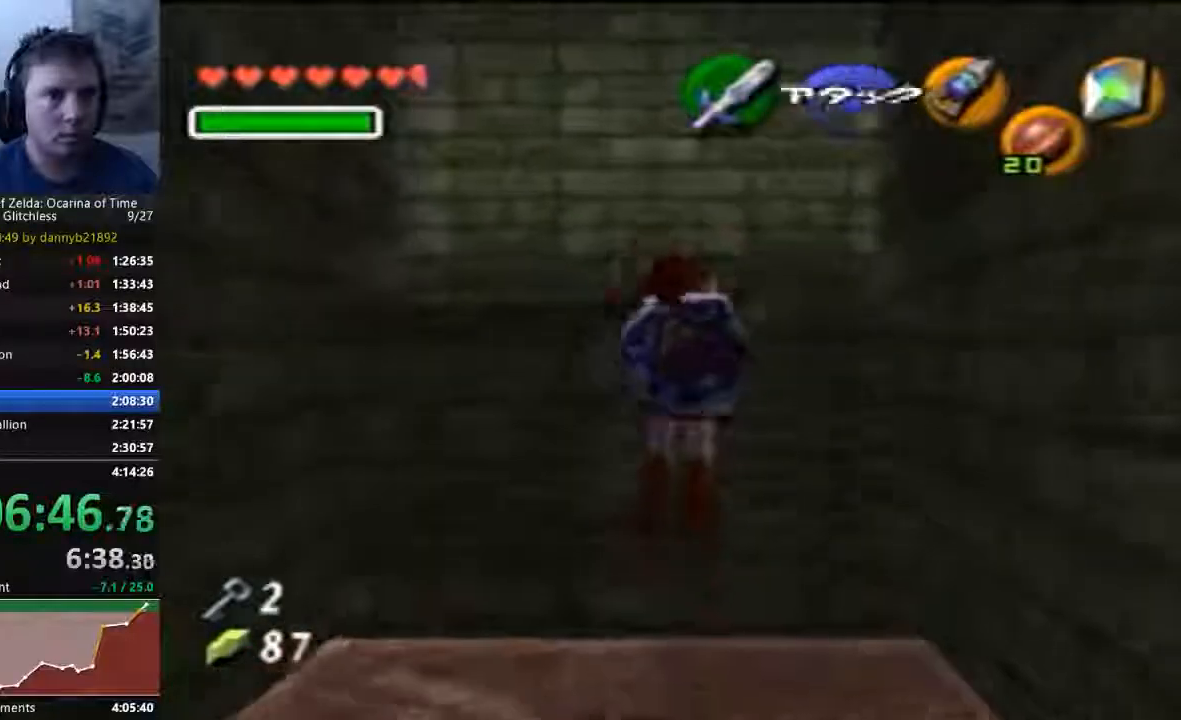
{"dt_ms": 500, "buttons": [], "left_stick": "up", "events": []}
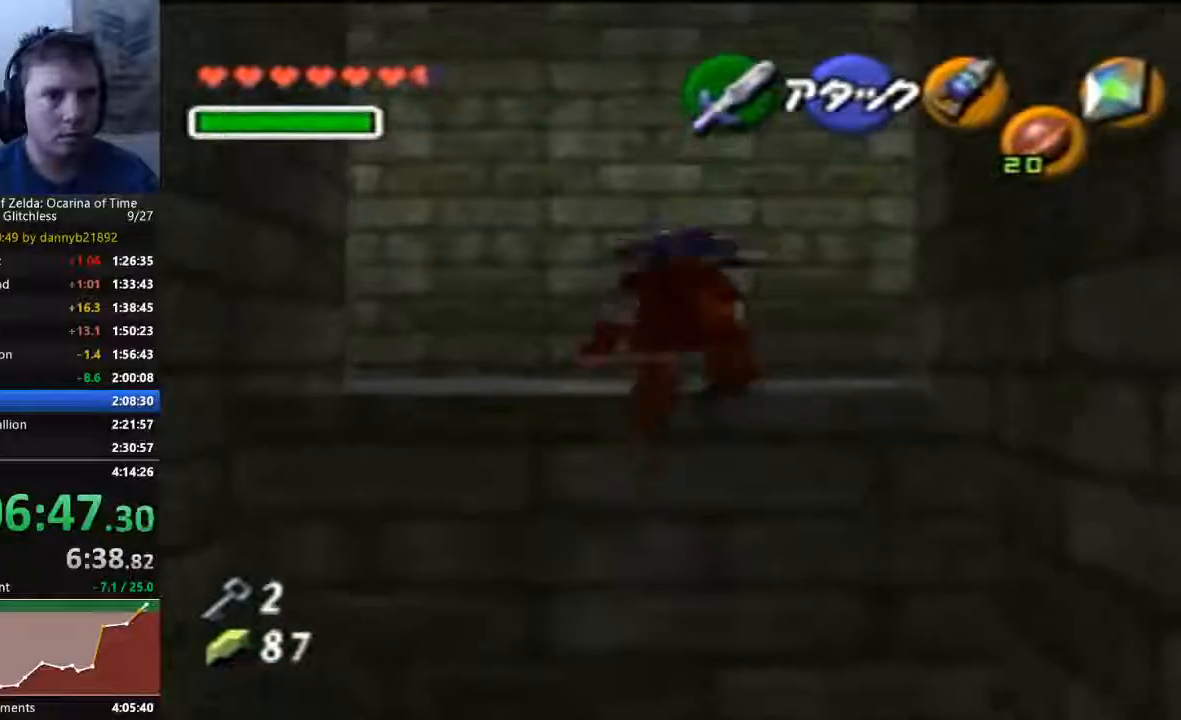
{"dt_ms": 500, "buttons": [], "left_stick": "up", "events": []}
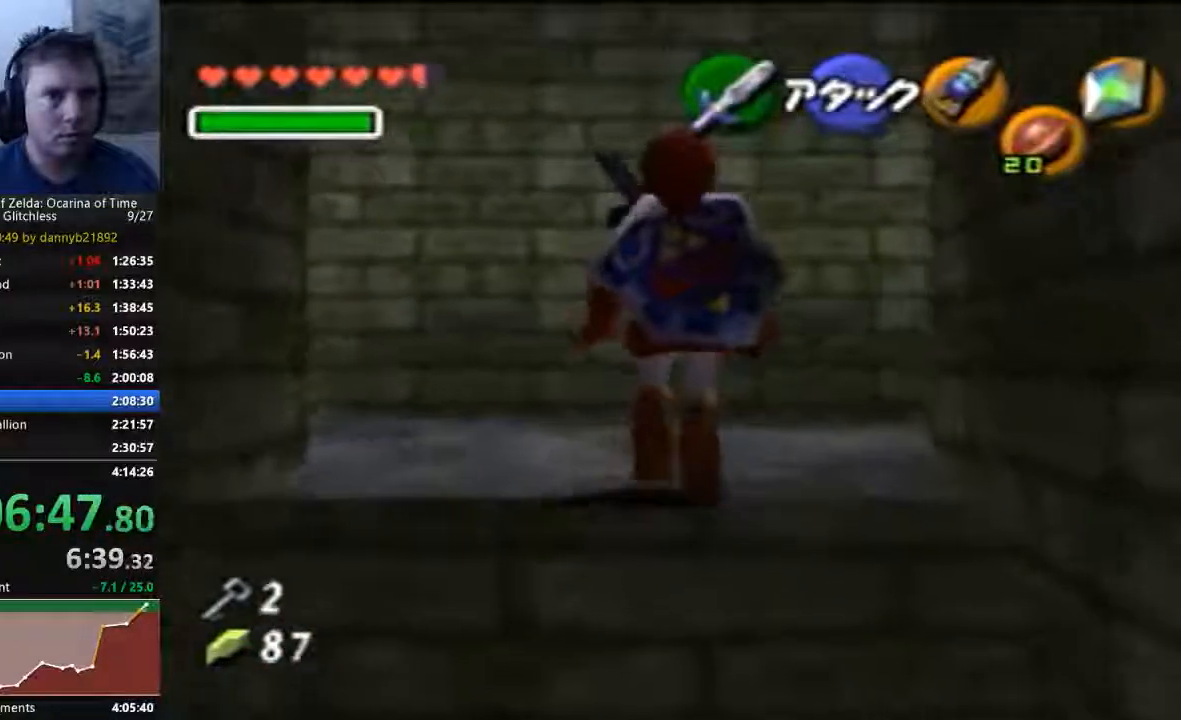
{"dt_ms": 500, "buttons": ["A"], "left_stick": "up-right", "events": [[167, "left_stick", "up-right"], [367, "left_stick", "right"], [467, "left_stick", "up-right"], [500, "A", "down"]]}
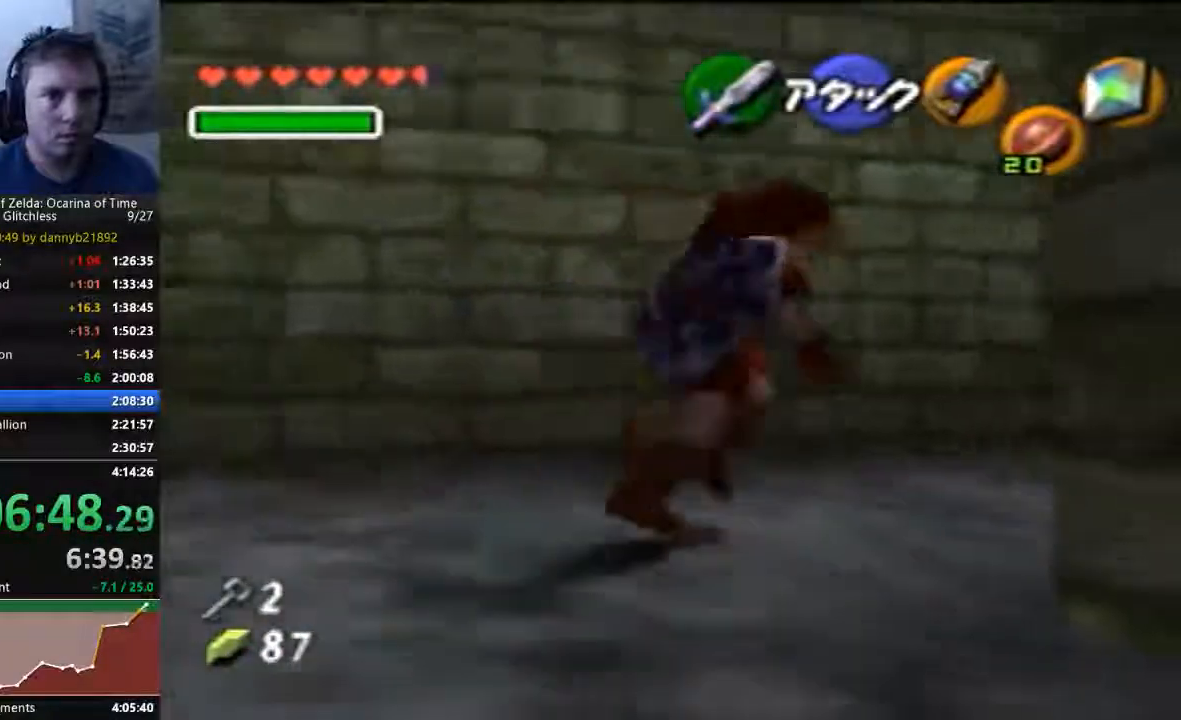
{"dt_ms": 500, "buttons": [], "left_stick": "up-right", "events": [[100, "A", "up"]]}
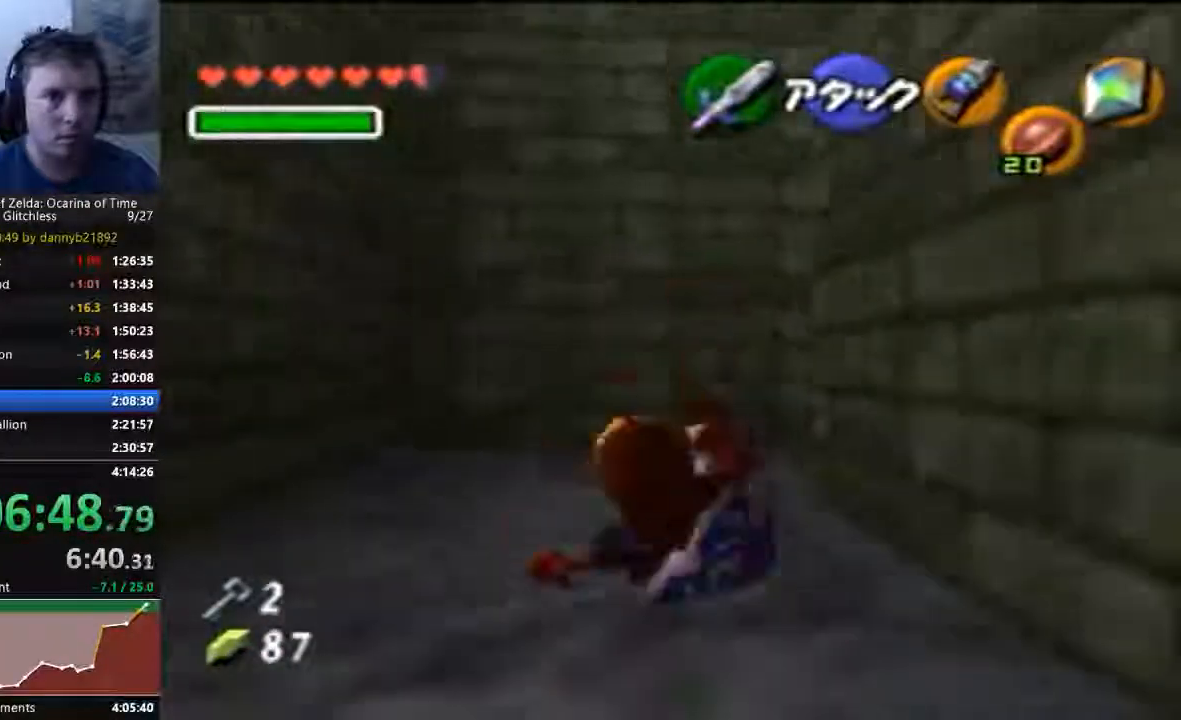
{"dt_ms": 500, "buttons": [], "left_stick": "up"}
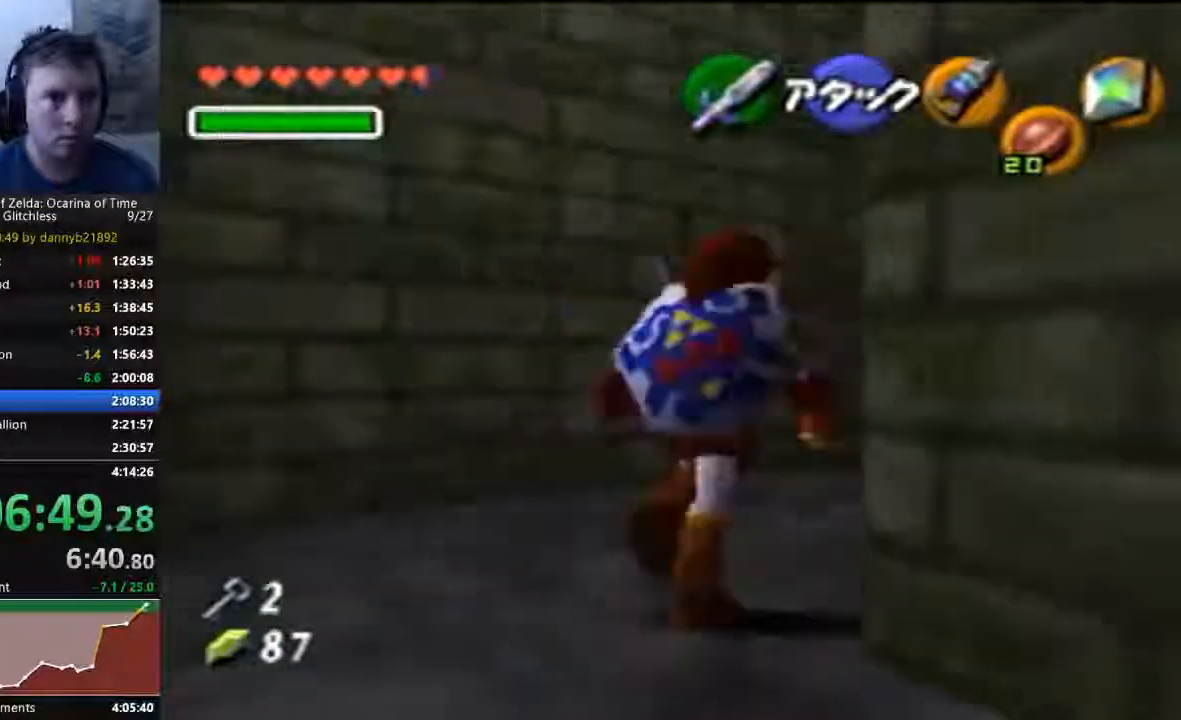
{"dt_ms": 500, "buttons": [], "left_stick": "up", "events": []}
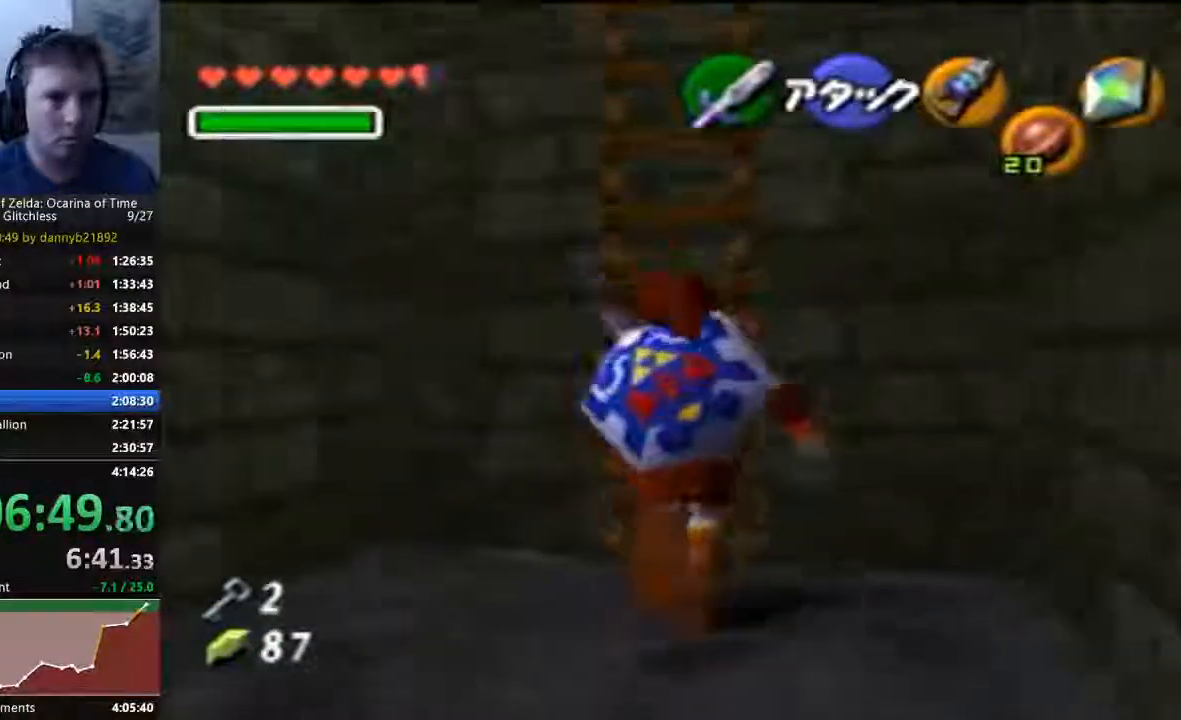
{"dt_ms": 1000, "buttons": [], "left_stick": "up"}
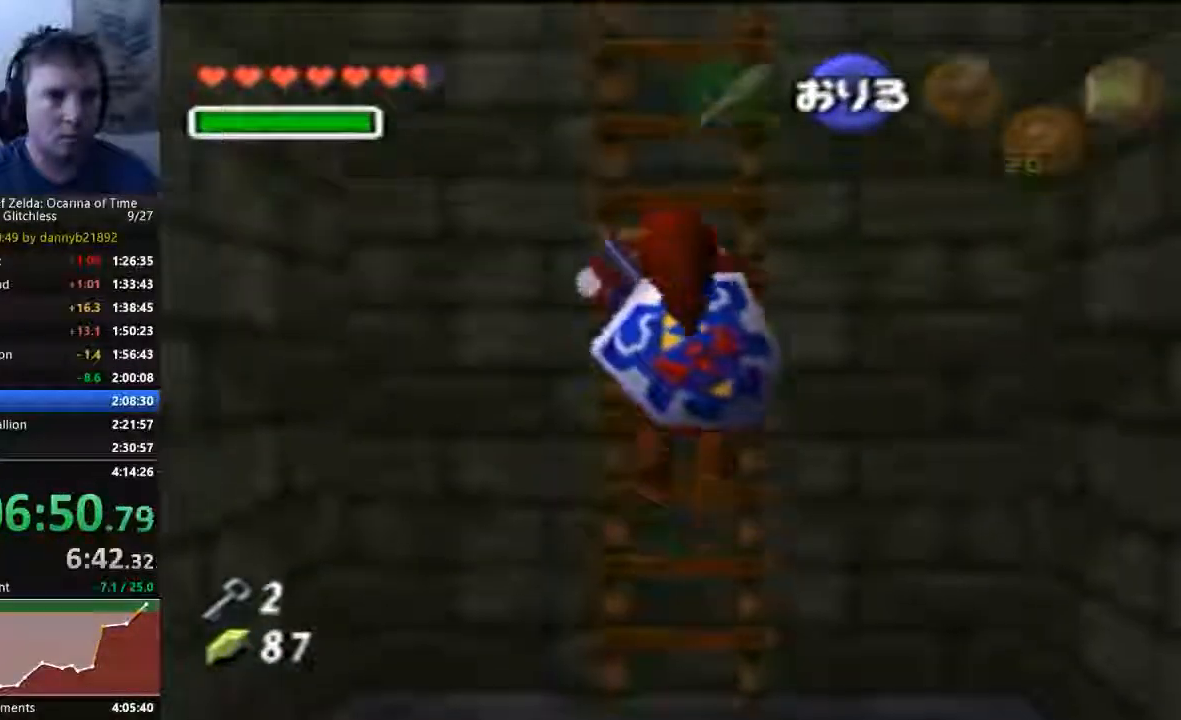
{"dt_ms": 500, "buttons": [], "left_stick": "up", "events": []}
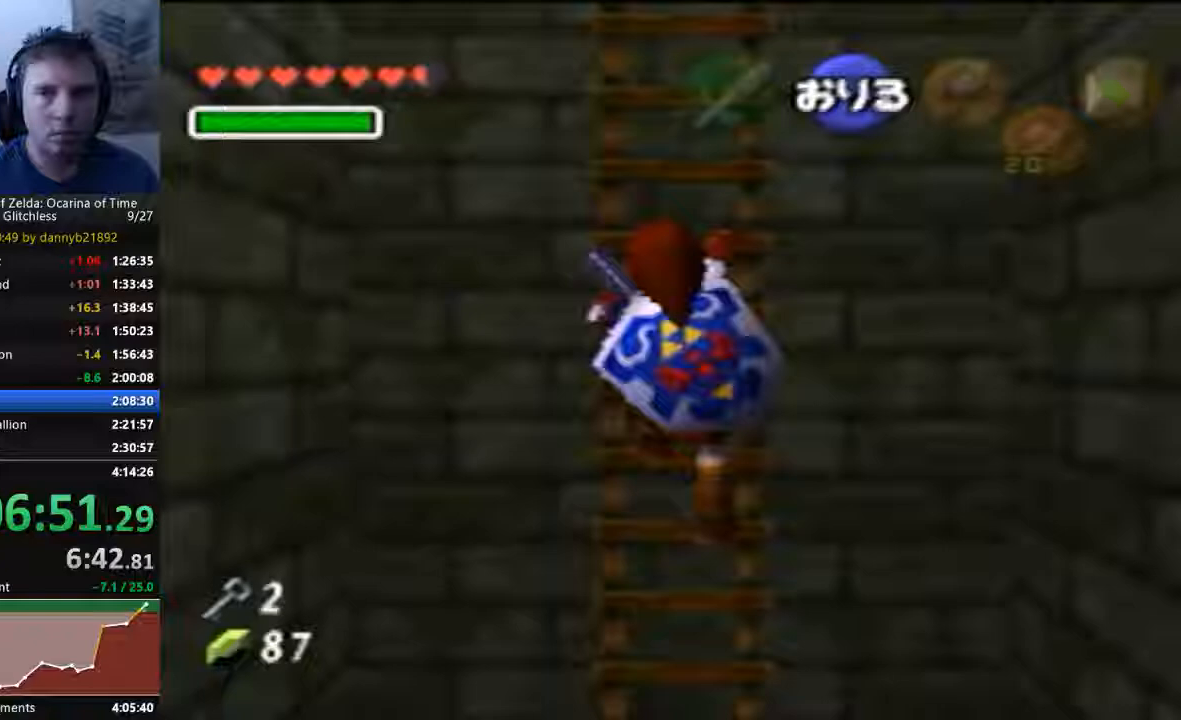
{"dt_ms": 500, "buttons": [], "left_stick": "up", "events": []}